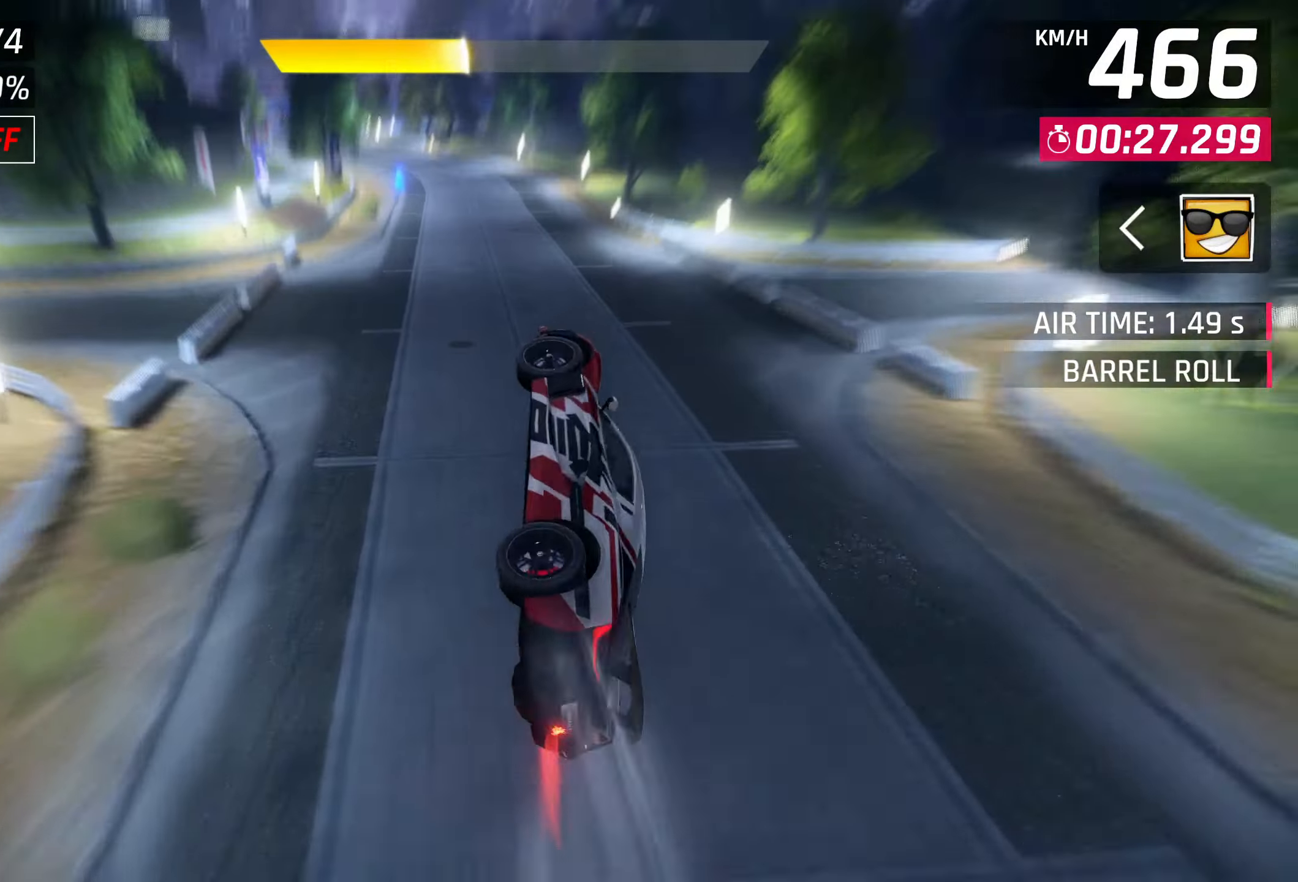
Gameplay with a controller (PlayStation layout); each line is a JSON object with the inputs held at the frame after it. "events" lists button and stick changes between this image and that frame as [ms after this image, input, new state], when the widget could be followed in between.
{"buttons": [], "left_stick": "left", "right_stick": "center", "events": [[83, "CROSS", "down"], [183, "CROSS", "up"]]}
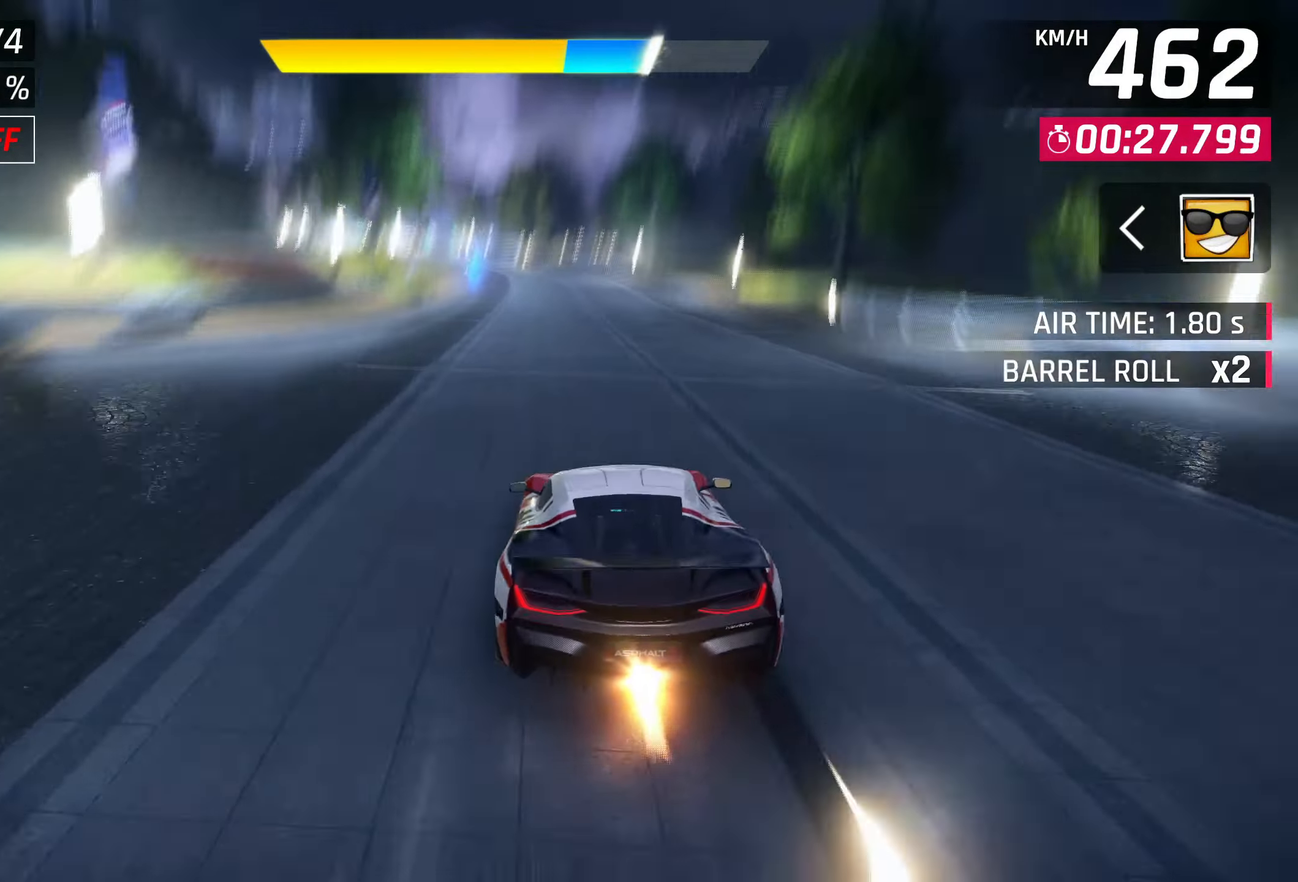
{"buttons": [], "left_stick": "left", "right_stick": "center", "events": [[350, "CROSS", "down"], [483, "CROSS", "up"]]}
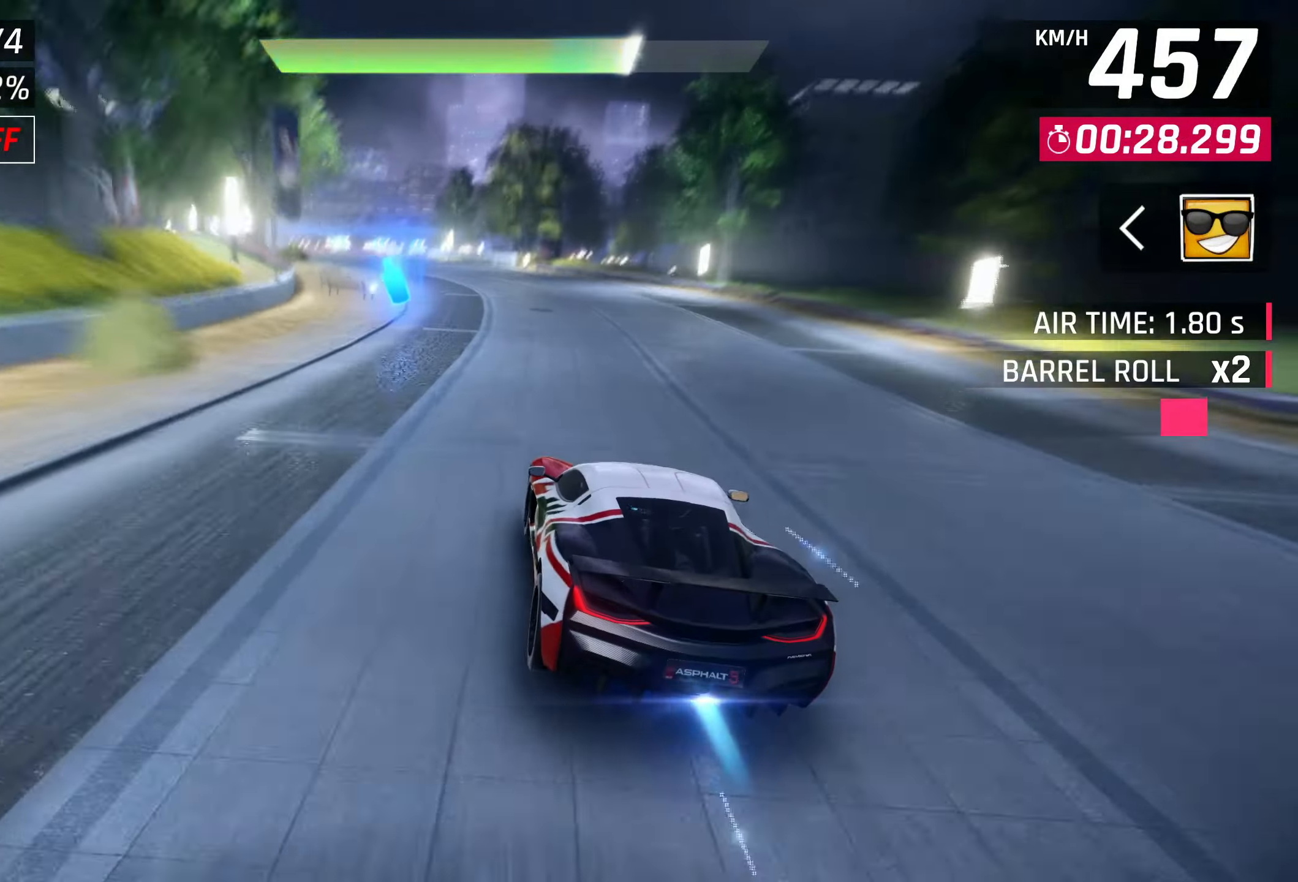
{"buttons": [], "left_stick": "left", "right_stick": "center", "events": []}
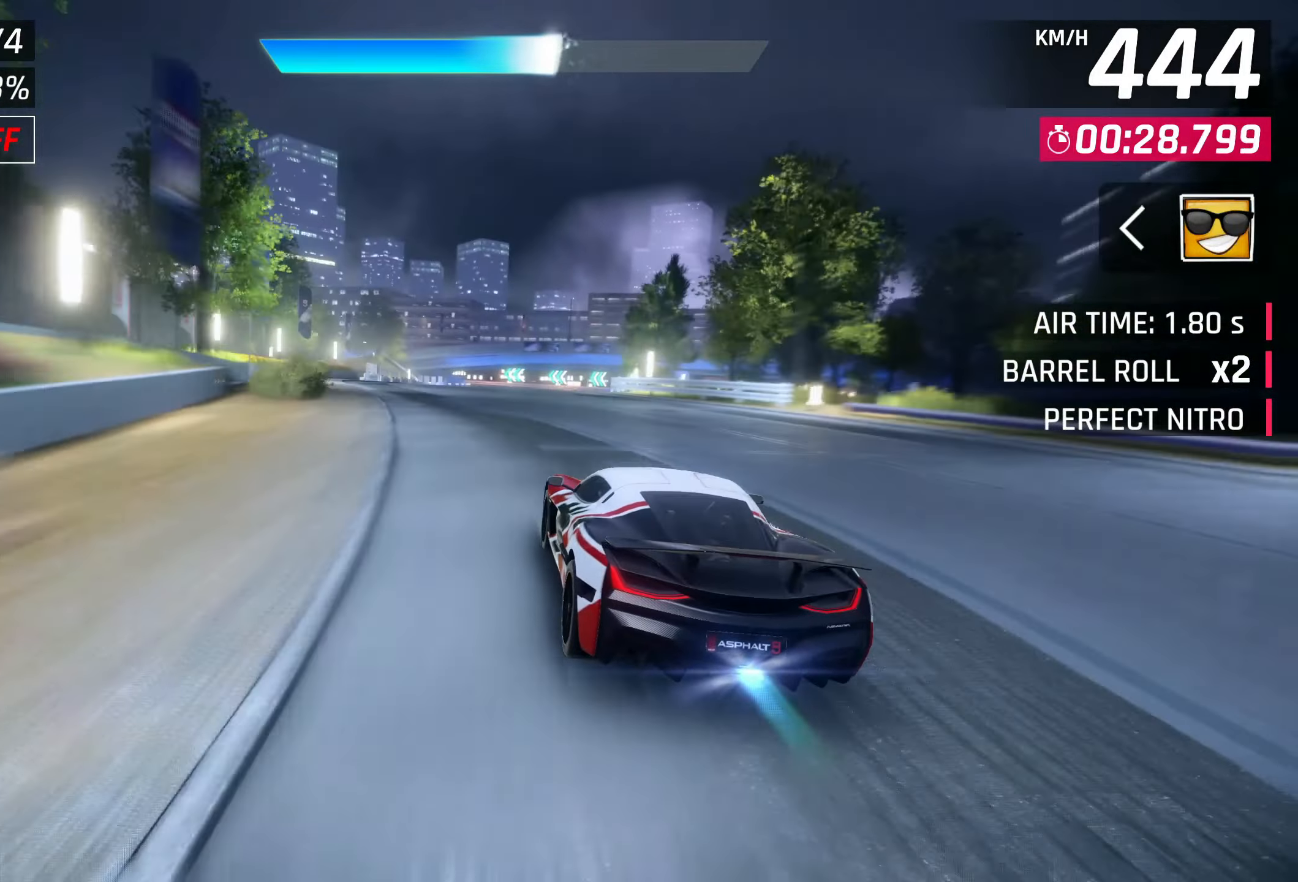
{"buttons": ["SQUARE"], "left_stick": "right", "right_stick": "center", "events": [[17, "left_stick", "center"], [283, "left_stick", "right"], [317, "SQUARE", "down"], [383, "SQUARE", "up"], [483, "SQUARE", "down"]]}
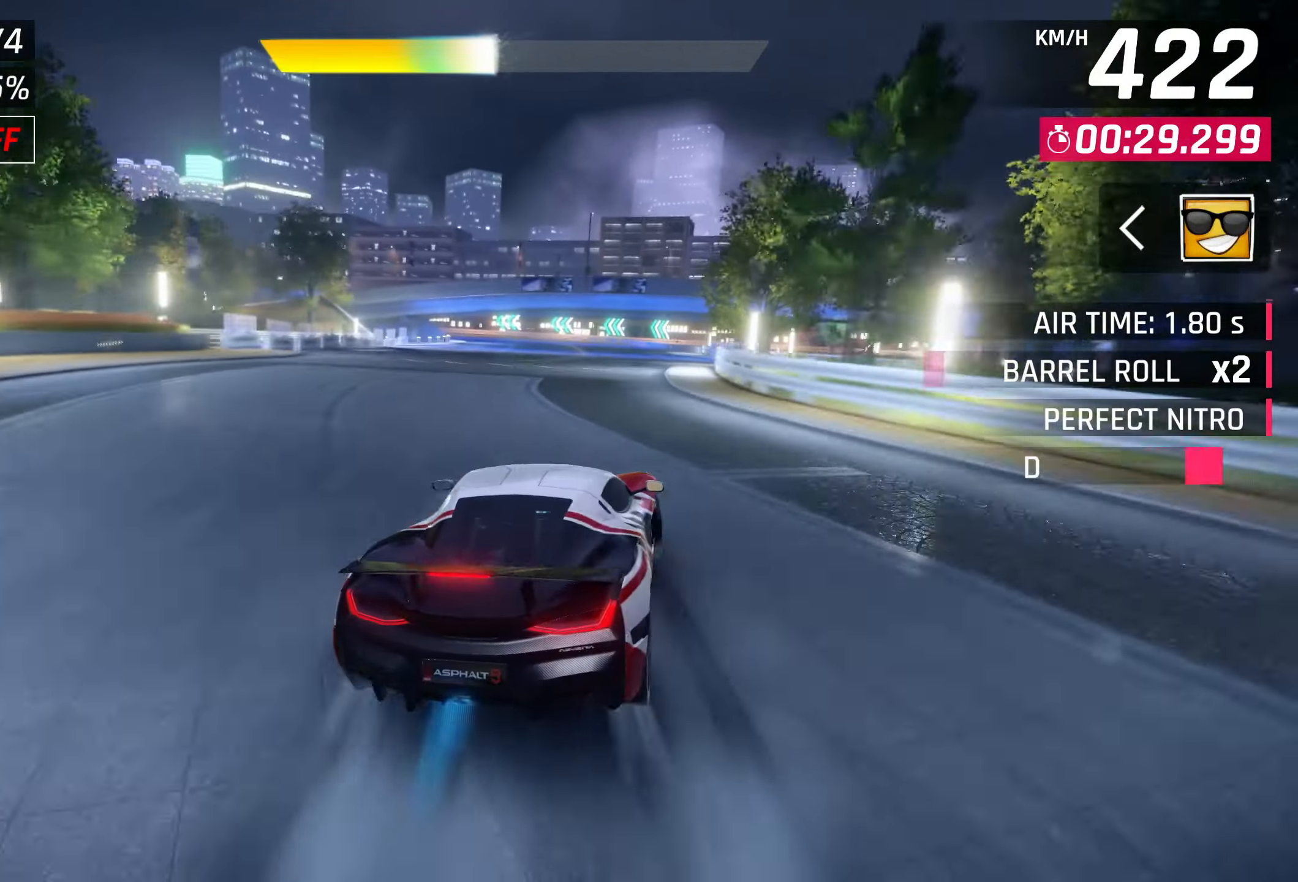
{"buttons": ["CROSS"], "left_stick": "center", "right_stick": "center", "events": [[50, "SQUARE", "up"], [83, "CROSS", "down"], [100, "R1", "down"], [317, "CROSS", "up"], [317, "R1", "up"], [417, "CROSS", "down"], [417, "left_stick", "center"]]}
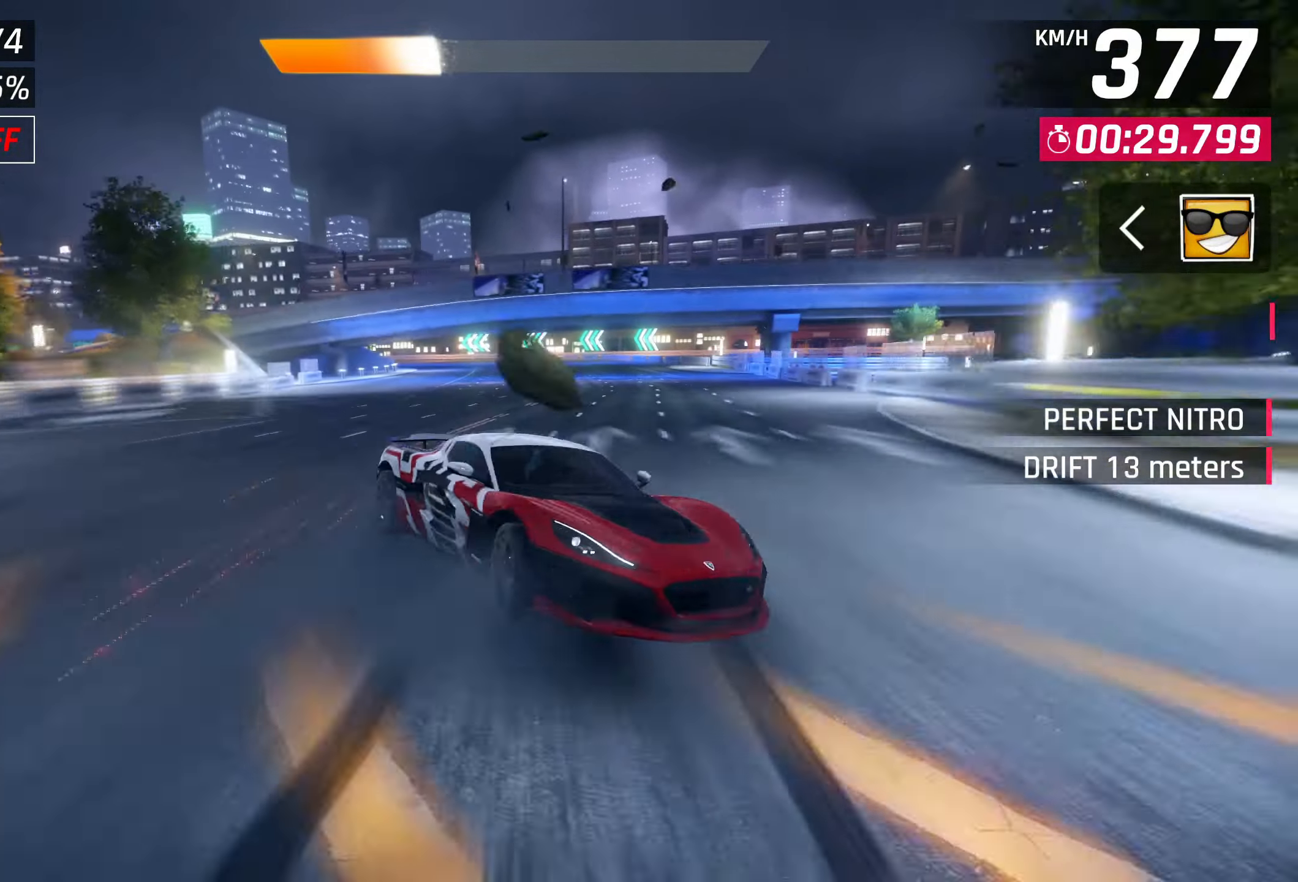
{"buttons": [], "left_stick": "down-left", "right_stick": "center", "events": [[17, "CROSS", "up"], [317, "SQUARE", "down"], [350, "left_stick", "down-left"], [417, "SQUARE", "up"]]}
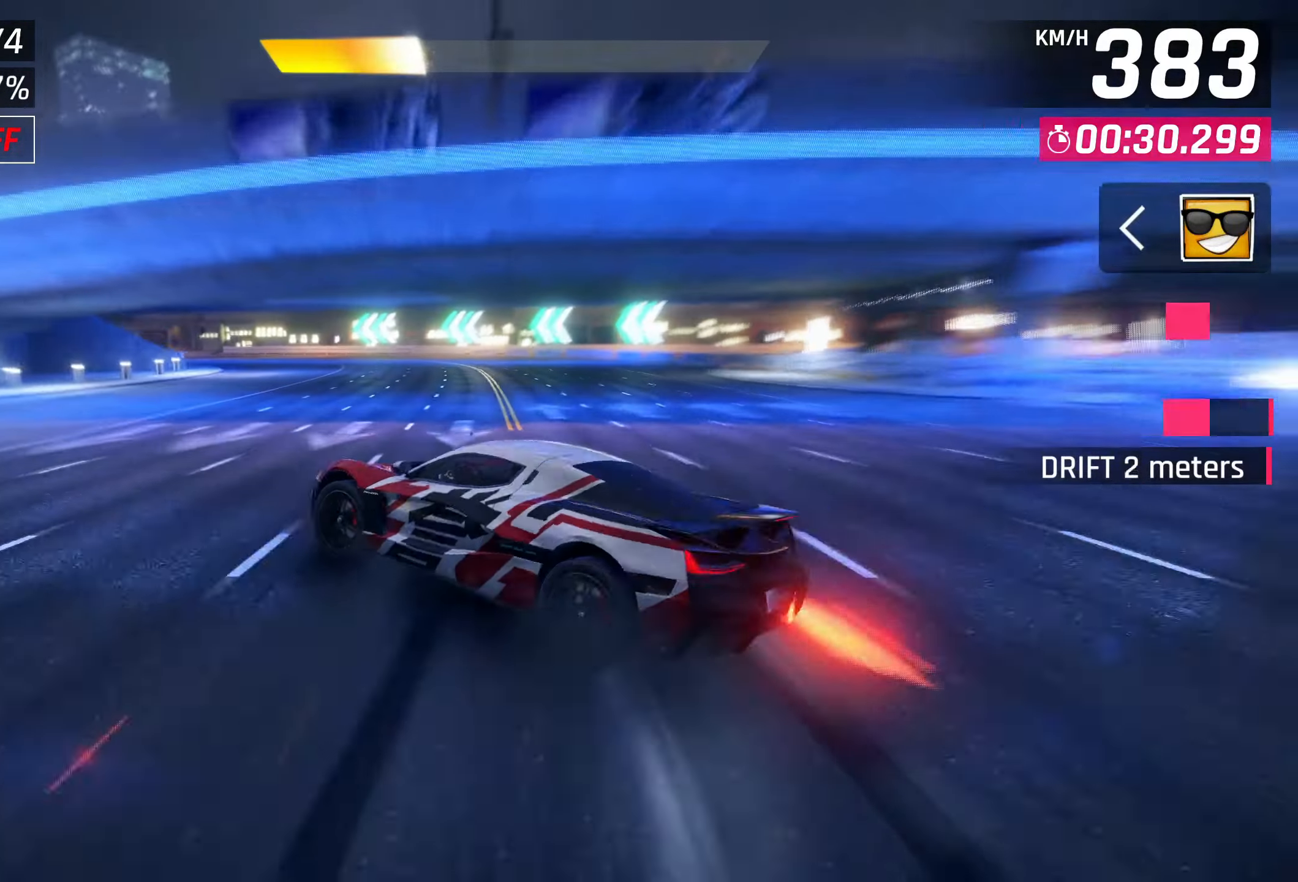
{"buttons": [], "left_stick": "down-left", "right_stick": "center", "events": []}
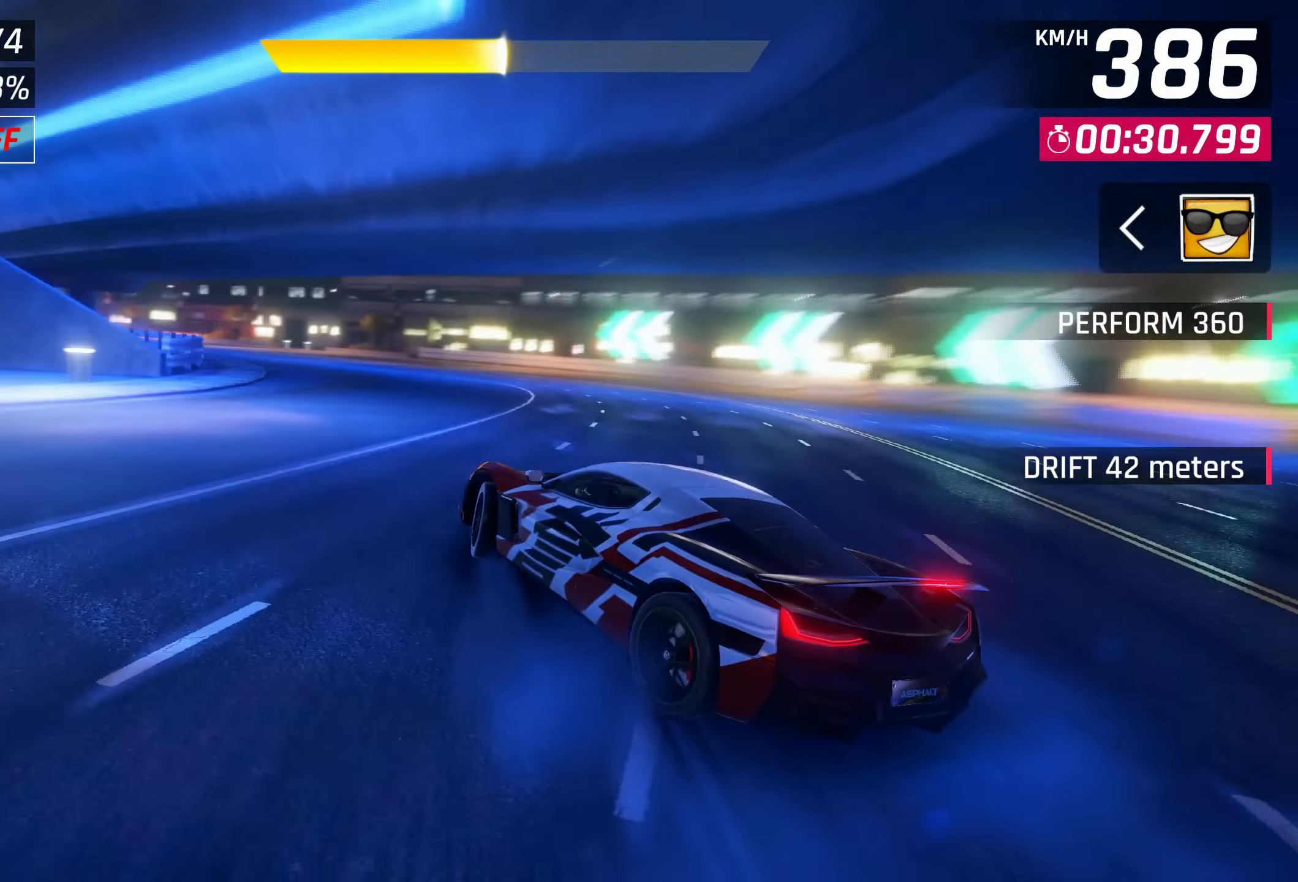
{"buttons": [], "left_stick": "down-left", "right_stick": "center", "events": []}
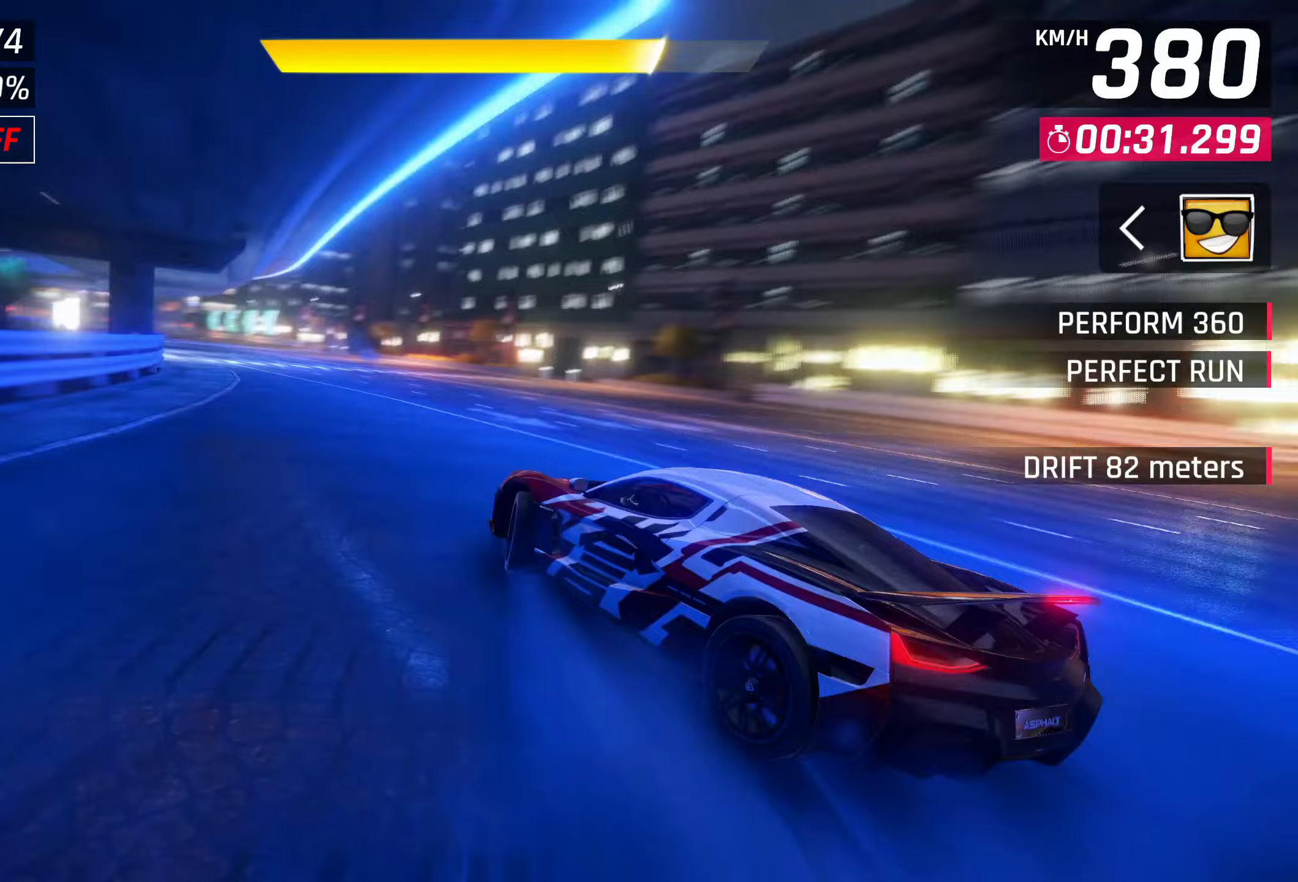
{"buttons": ["SQUARE"], "left_stick": "center", "right_stick": "center", "events": [[383, "left_stick", "center"], [417, "SQUARE", "down"]]}
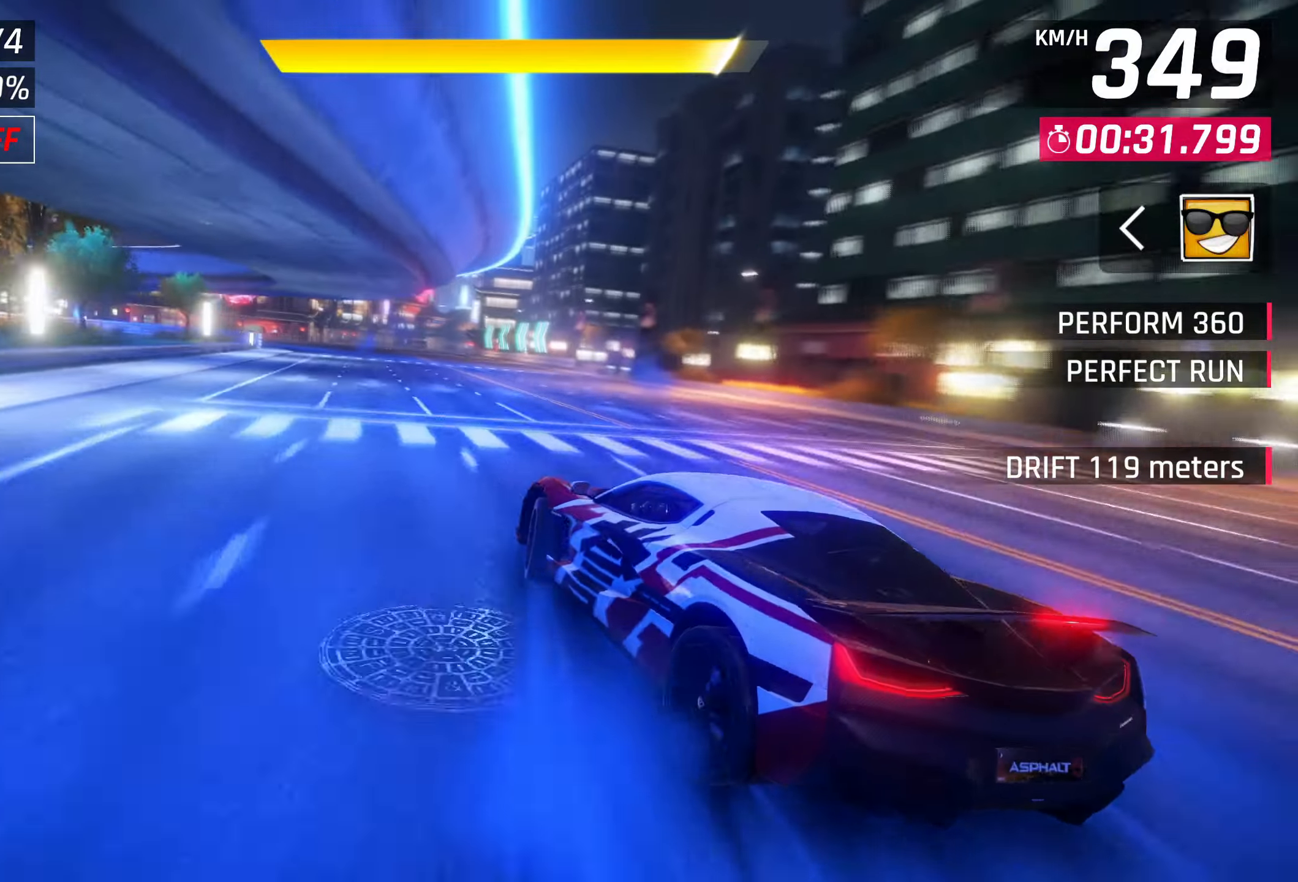
{"buttons": ["CROSS", "R1"], "left_stick": "center", "right_stick": "center", "events": [[17, "SQUARE", "up"], [100, "CROSS", "down"], [217, "CROSS", "up"], [317, "CROSS", "down"], [350, "CROSS", "up"], [350, "R1", "down"], [433, "CROSS", "down"]]}
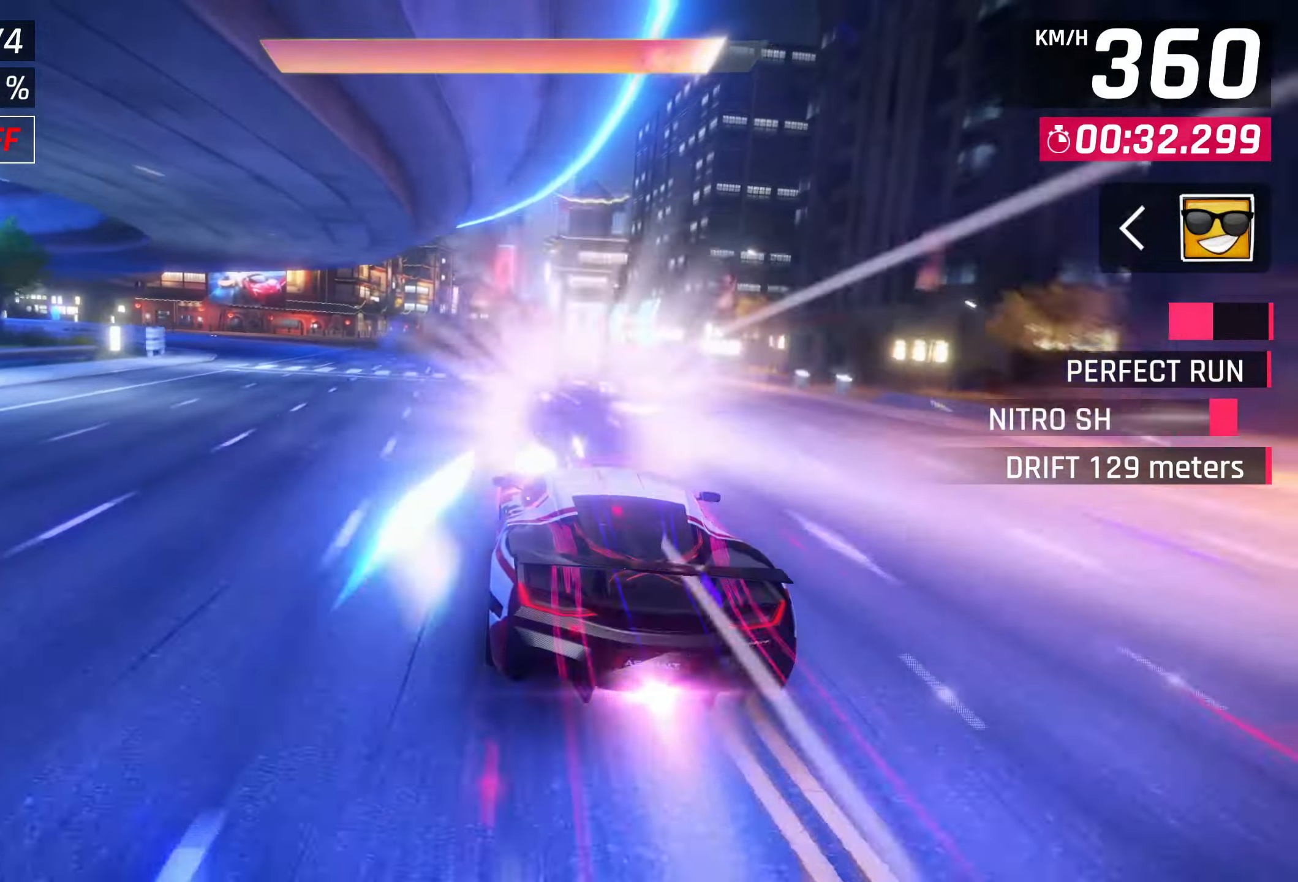
{"buttons": [], "left_stick": "center", "right_stick": "center", "events": [[50, "CROSS", "up"], [50, "R1", "up"], [350, "SQUARE", "down"], [417, "SQUARE", "up"]]}
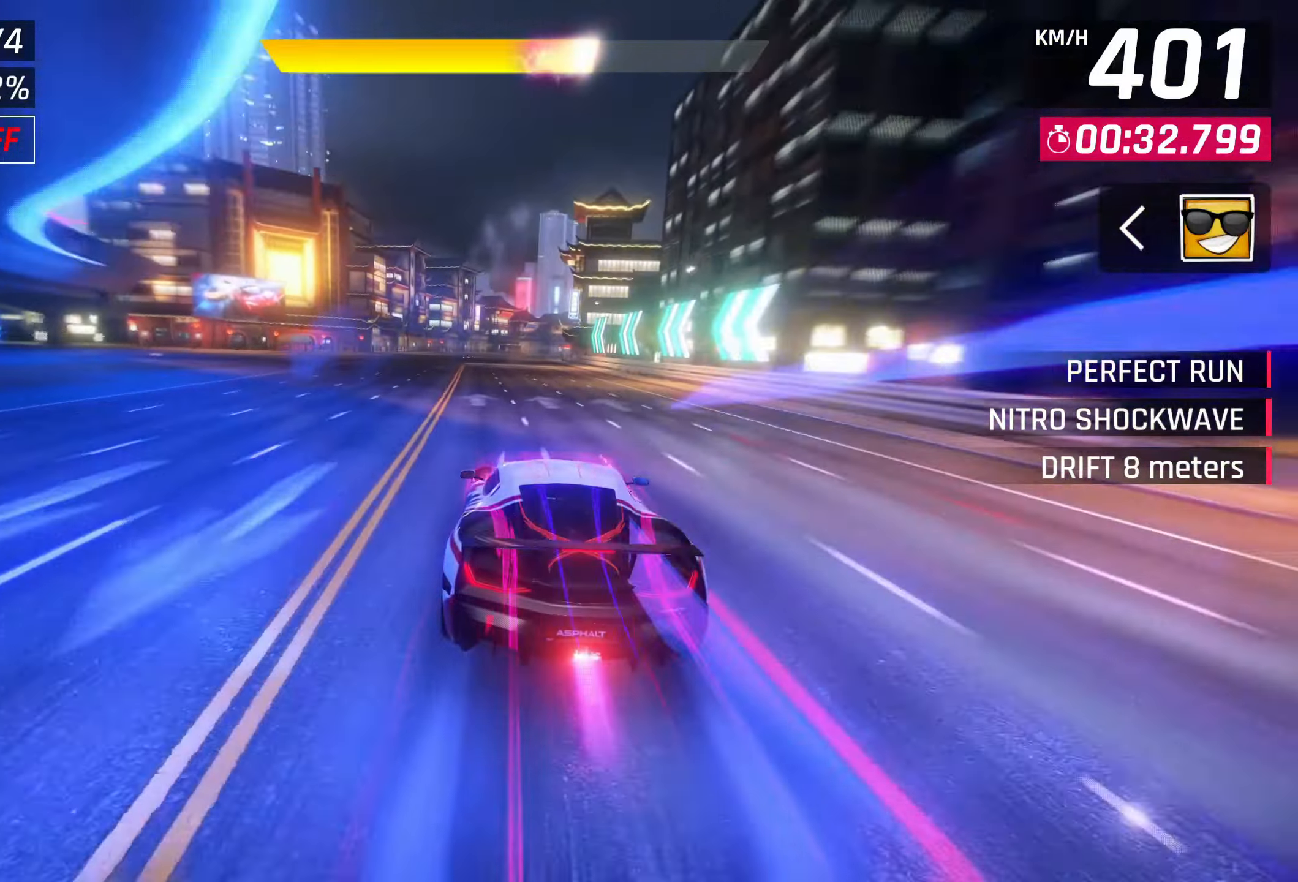
{"buttons": [], "left_stick": "center", "right_stick": "center", "events": []}
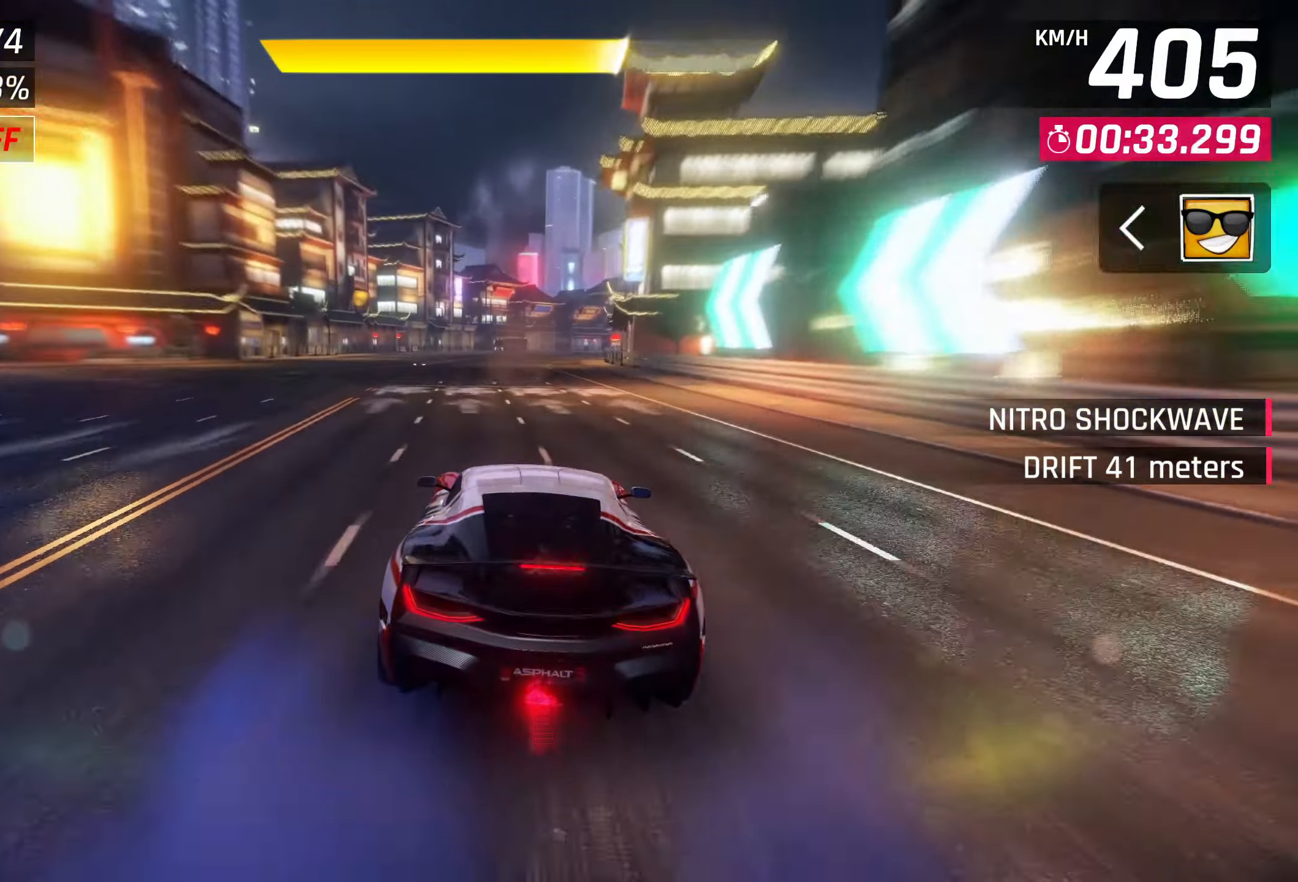
{"buttons": [], "left_stick": "right", "right_stick": "center", "events": [[417, "left_stick", "right"]]}
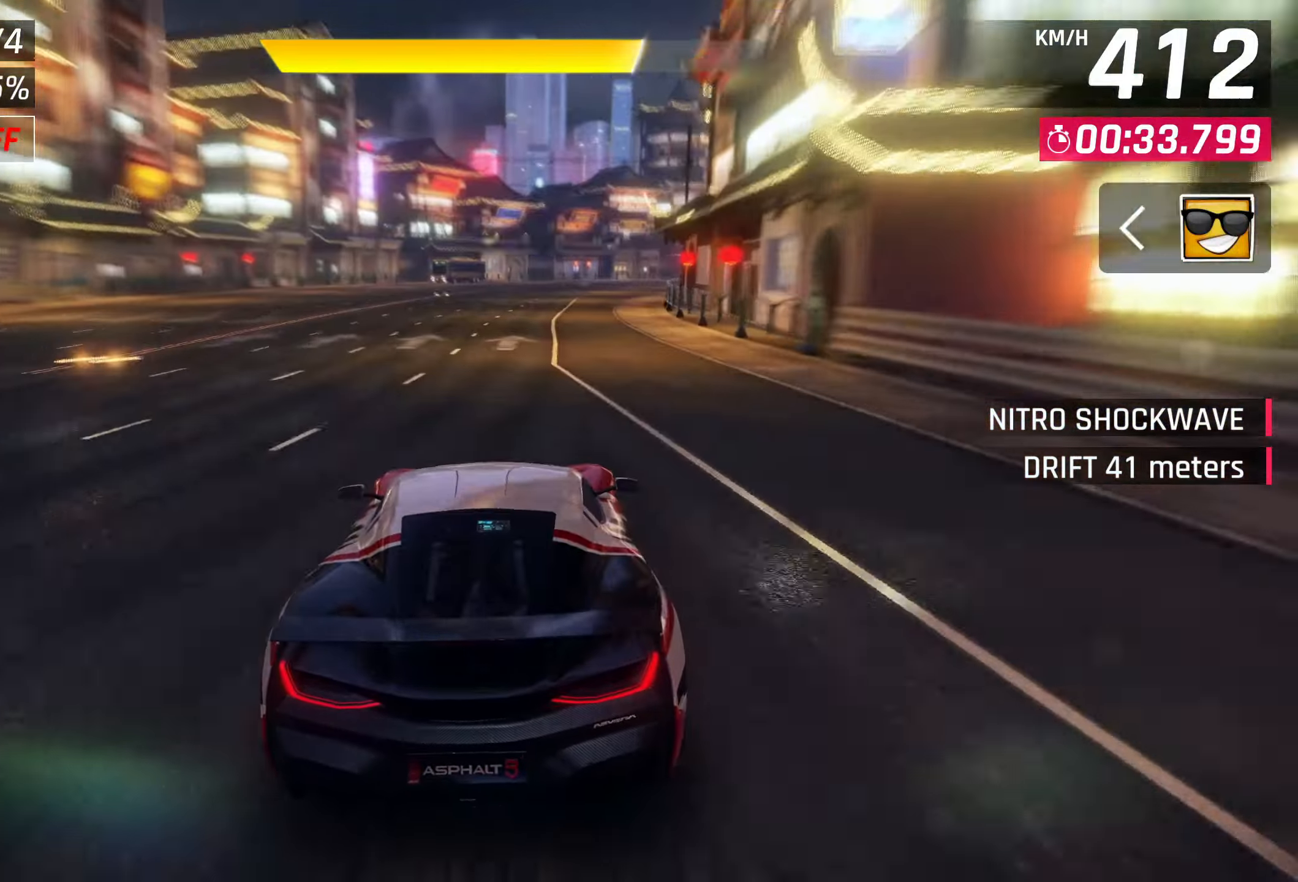
{"buttons": [], "left_stick": "right", "right_stick": "center", "events": [[317, "CROSS", "down"], [417, "CROSS", "up"]]}
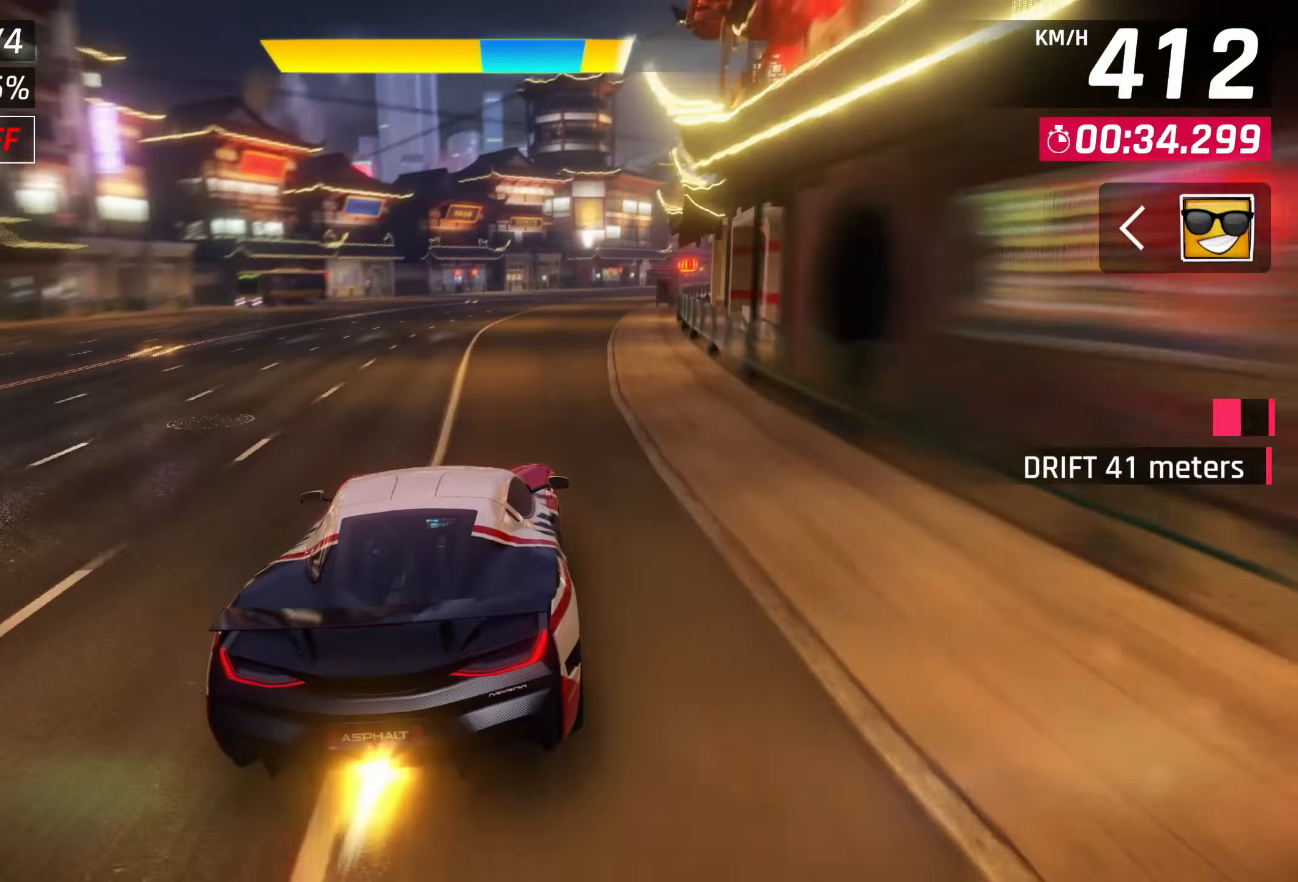
{"buttons": ["CROSS"], "left_stick": "right", "right_stick": "center", "events": [[483, "CROSS", "down"]]}
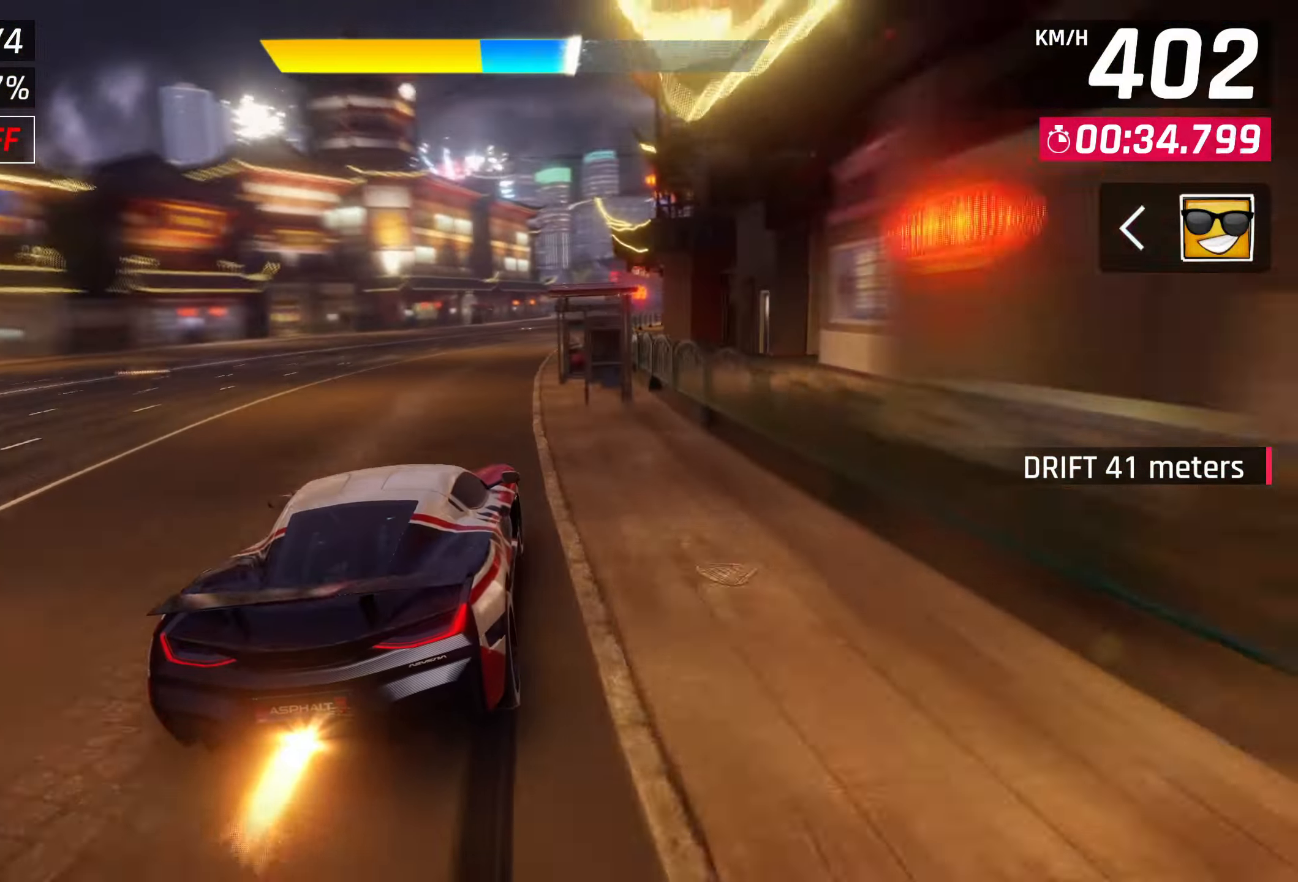
{"buttons": [], "left_stick": "center", "right_stick": "center", "events": [[50, "CROSS", "up"], [183, "left_stick", "center"]]}
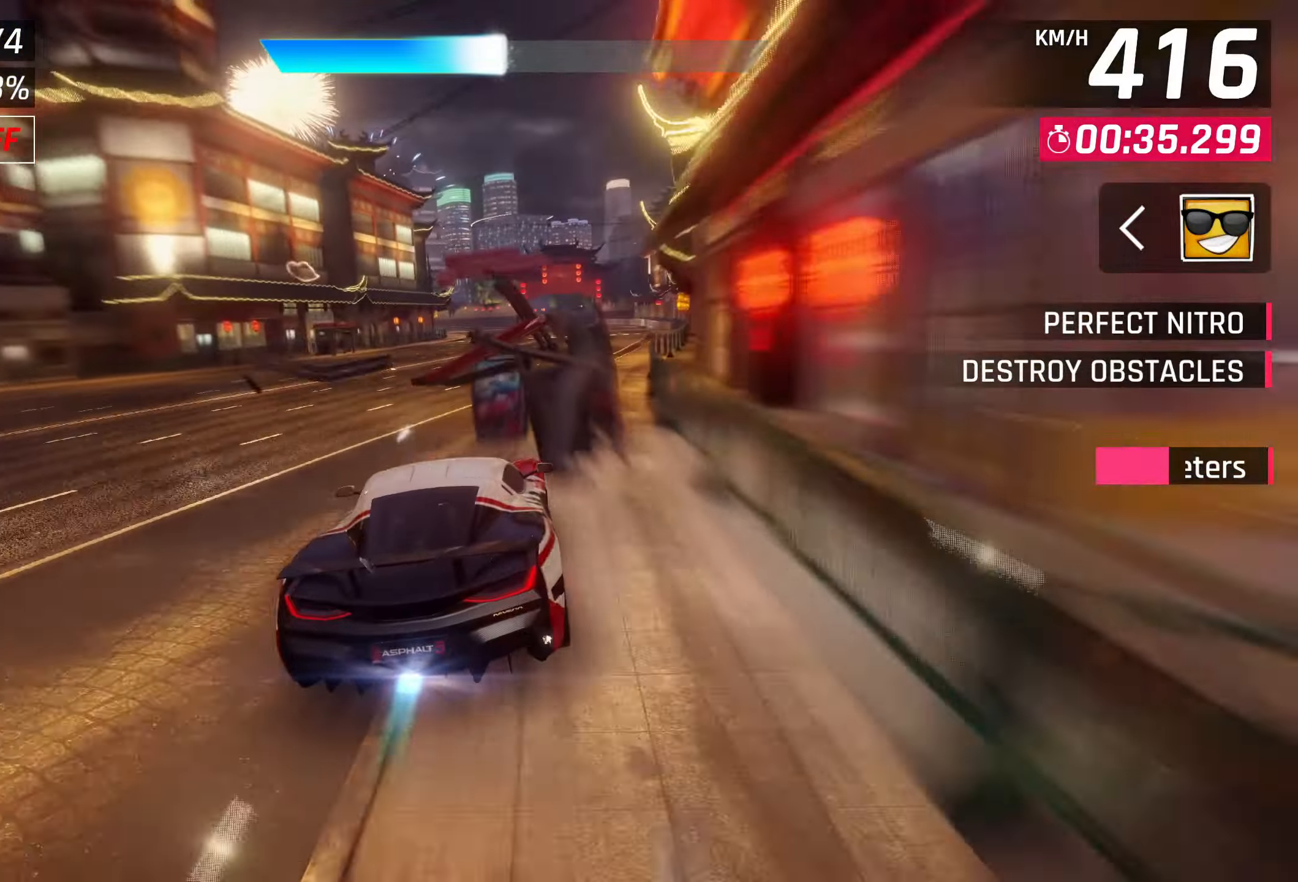
{"buttons": [], "left_stick": "center", "right_stick": "center", "events": [[250, "SQUARE", "down"], [250, "left_stick", "right"], [317, "SQUARE", "up"], [383, "SQUARE", "down"], [483, "SQUARE", "up"], [483, "left_stick", "center"]]}
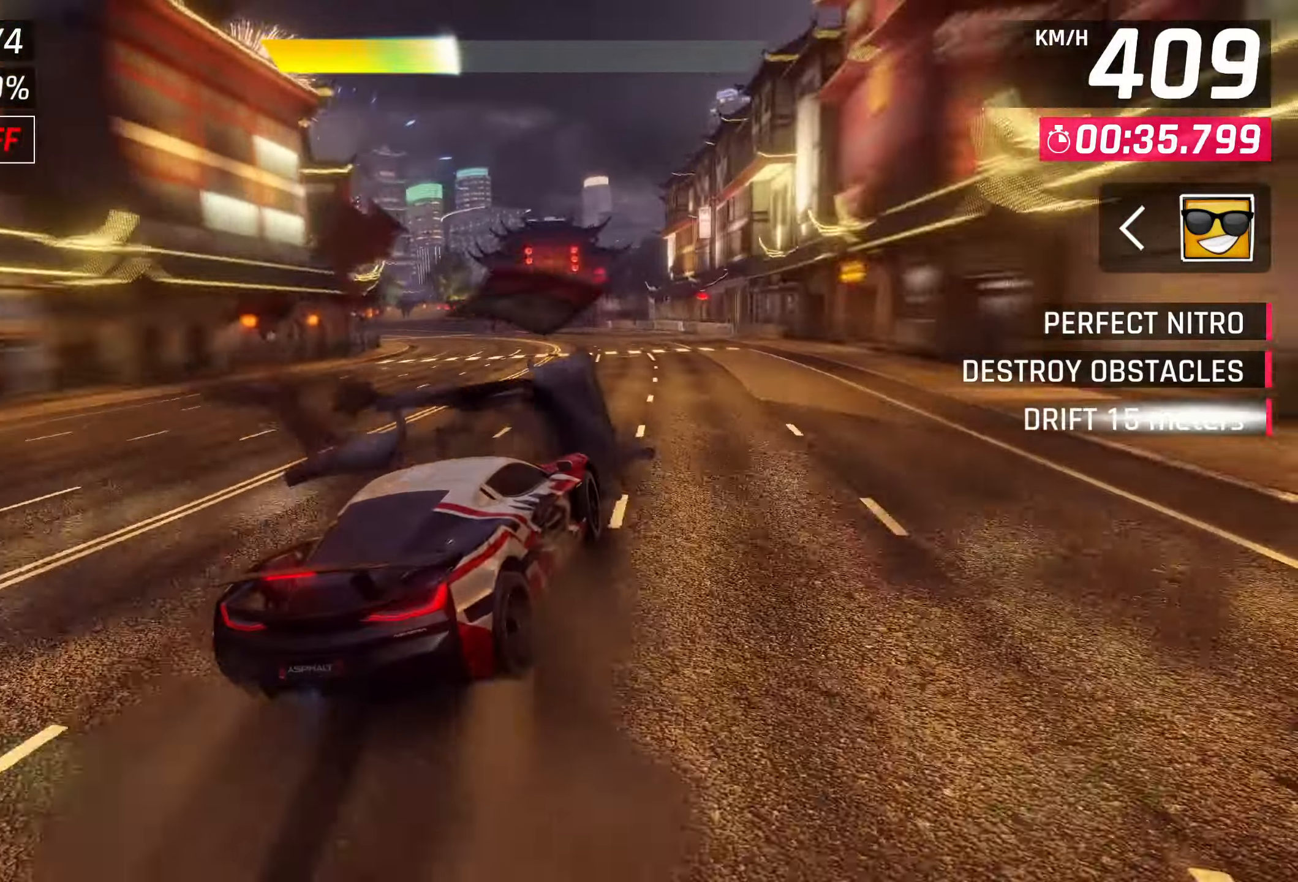
{"buttons": [], "left_stick": "center", "right_stick": "center", "events": [[17, "CROSS", "down"], [50, "R1", "down"], [217, "CROSS", "up"], [250, "R1", "up"], [283, "CROSS", "down"], [417, "CROSS", "up"]]}
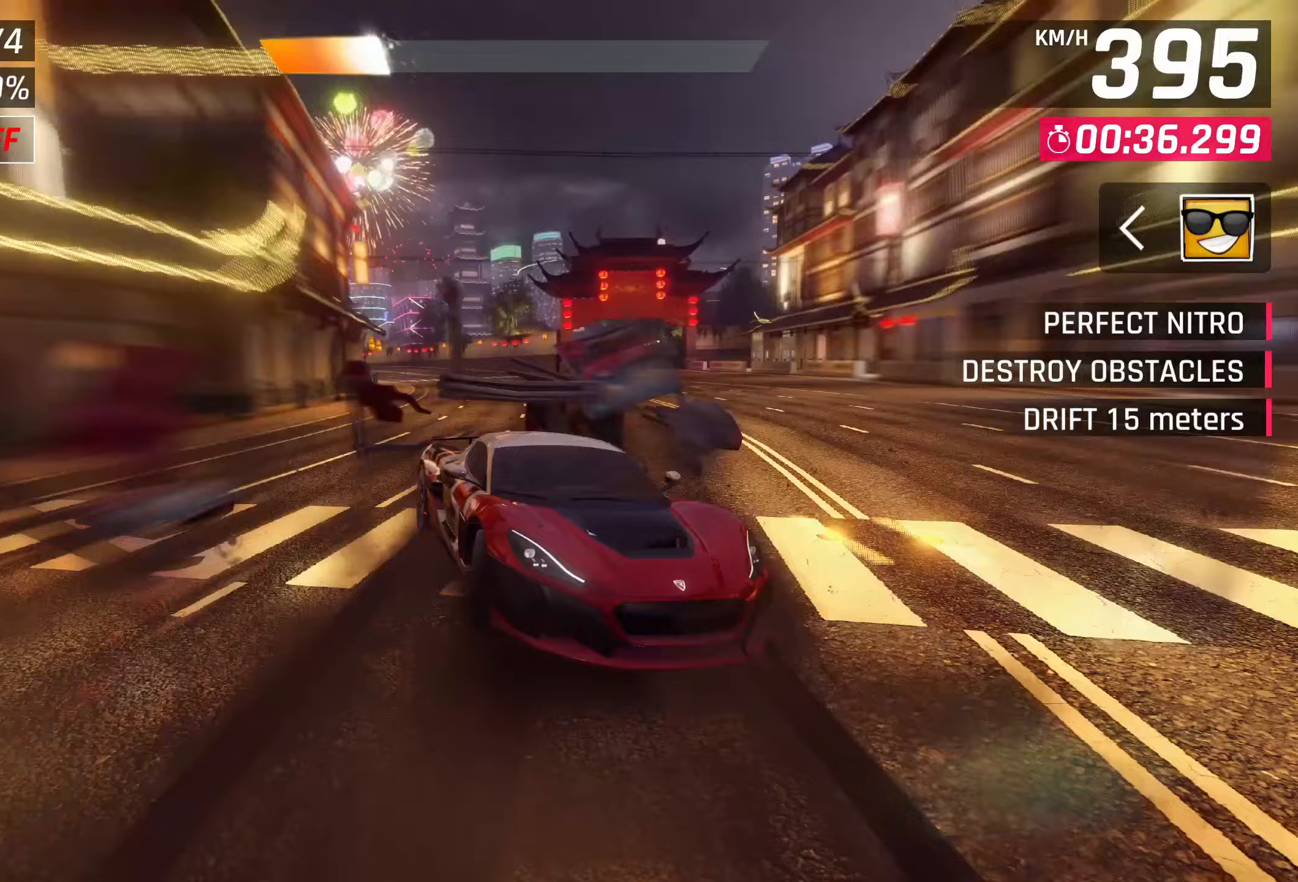
{"buttons": [], "left_stick": "left", "right_stick": "center", "events": [[17, "left_stick", "left"], [83, "SQUARE", "down"], [183, "SQUARE", "up"]]}
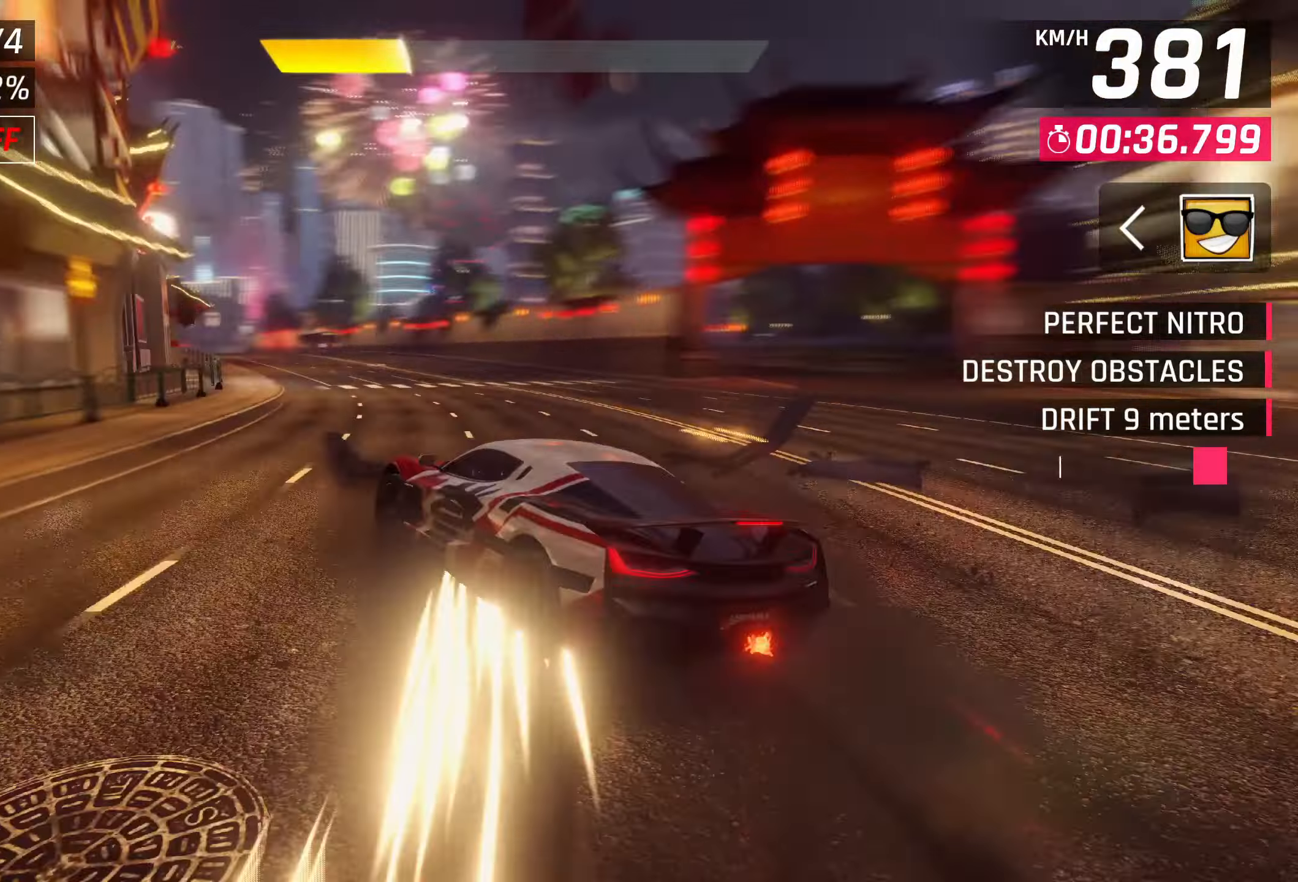
{"buttons": [], "left_stick": "left", "right_stick": "center", "events": []}
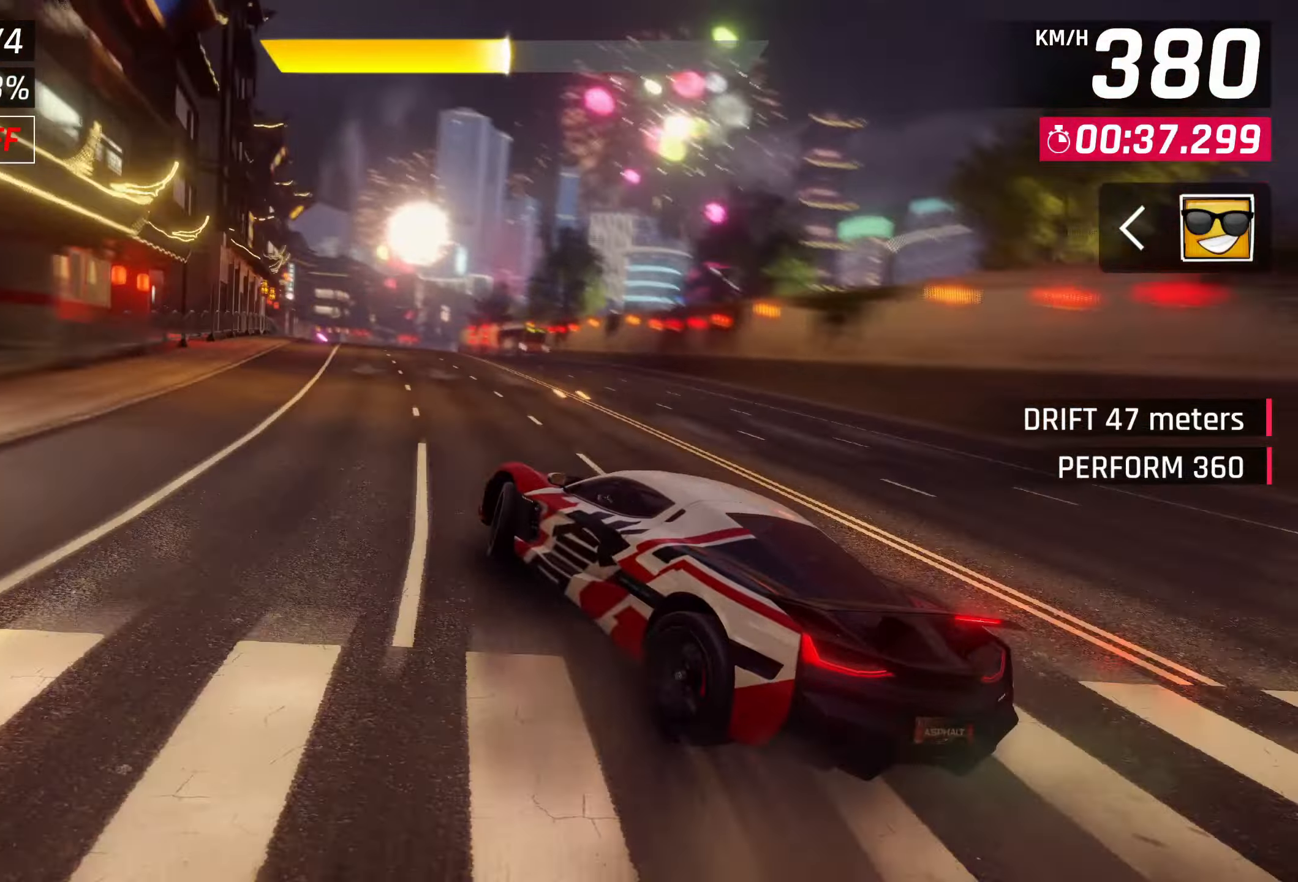
{"buttons": ["SQUARE"], "left_stick": "center", "right_stick": "center", "events": [[450, "left_stick", "center"], [483, "SQUARE", "down"]]}
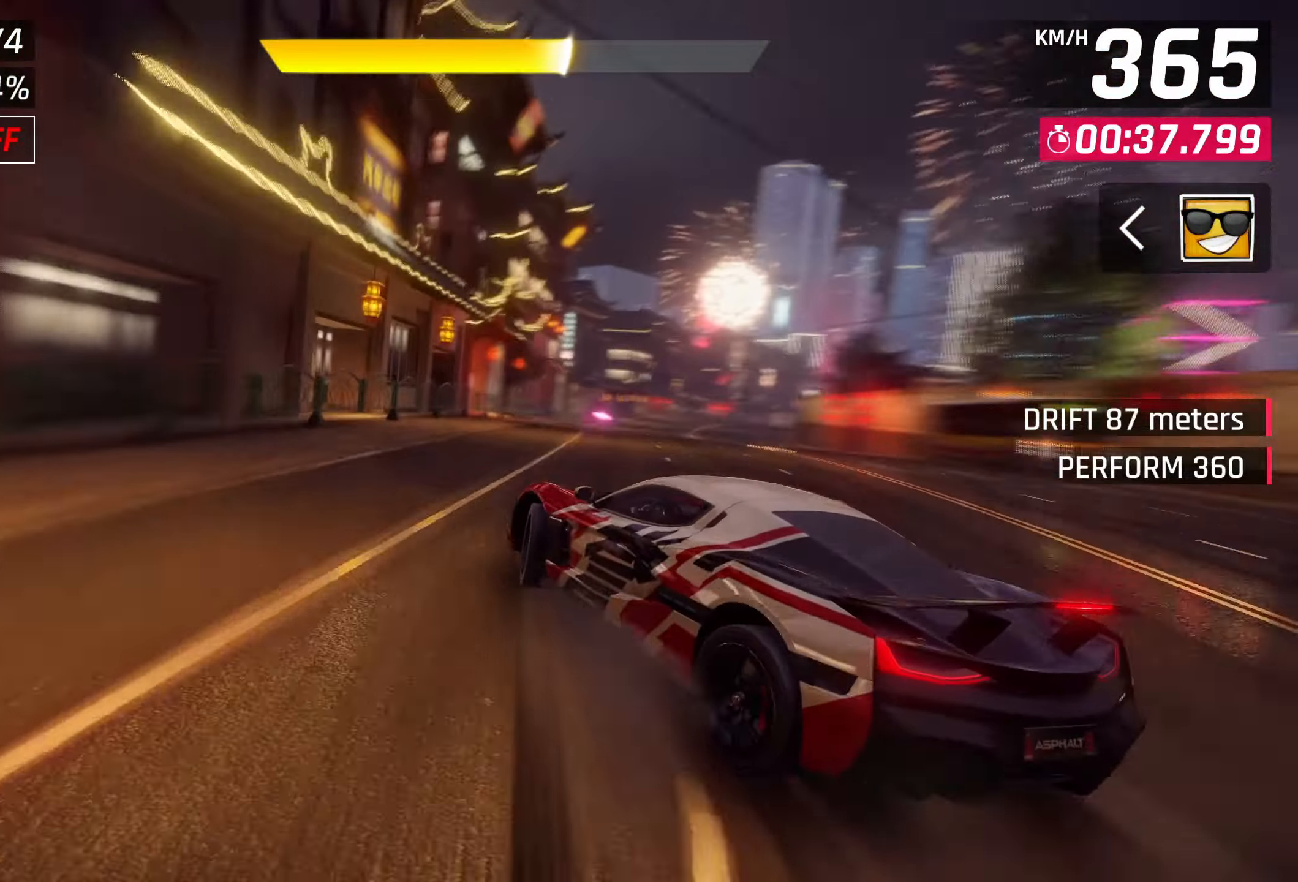
{"buttons": ["CROSS"], "left_stick": "up-right", "right_stick": "center", "events": [[83, "SQUARE", "up"], [150, "CROSS", "down"], [150, "left_stick", "up-right"], [317, "CROSS", "up"], [417, "CROSS", "down"]]}
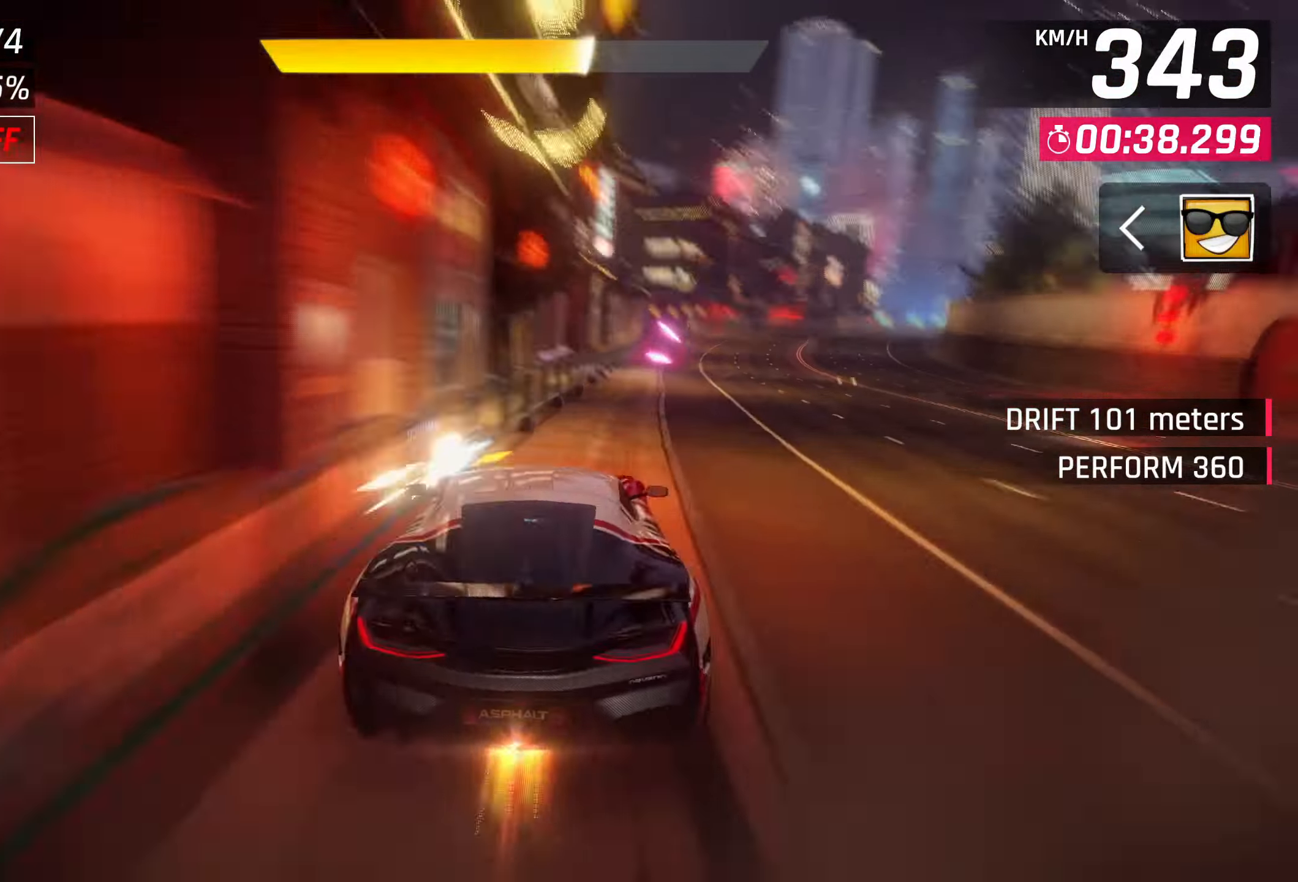
{"buttons": [], "left_stick": "center", "right_stick": "center", "events": [[17, "CROSS", "up"], [67, "CROSS", "down"], [150, "R1", "down"], [183, "CROSS", "up"], [183, "left_stick", "center"], [283, "CROSS", "down"], [350, "CROSS", "up"], [350, "R1", "up"]]}
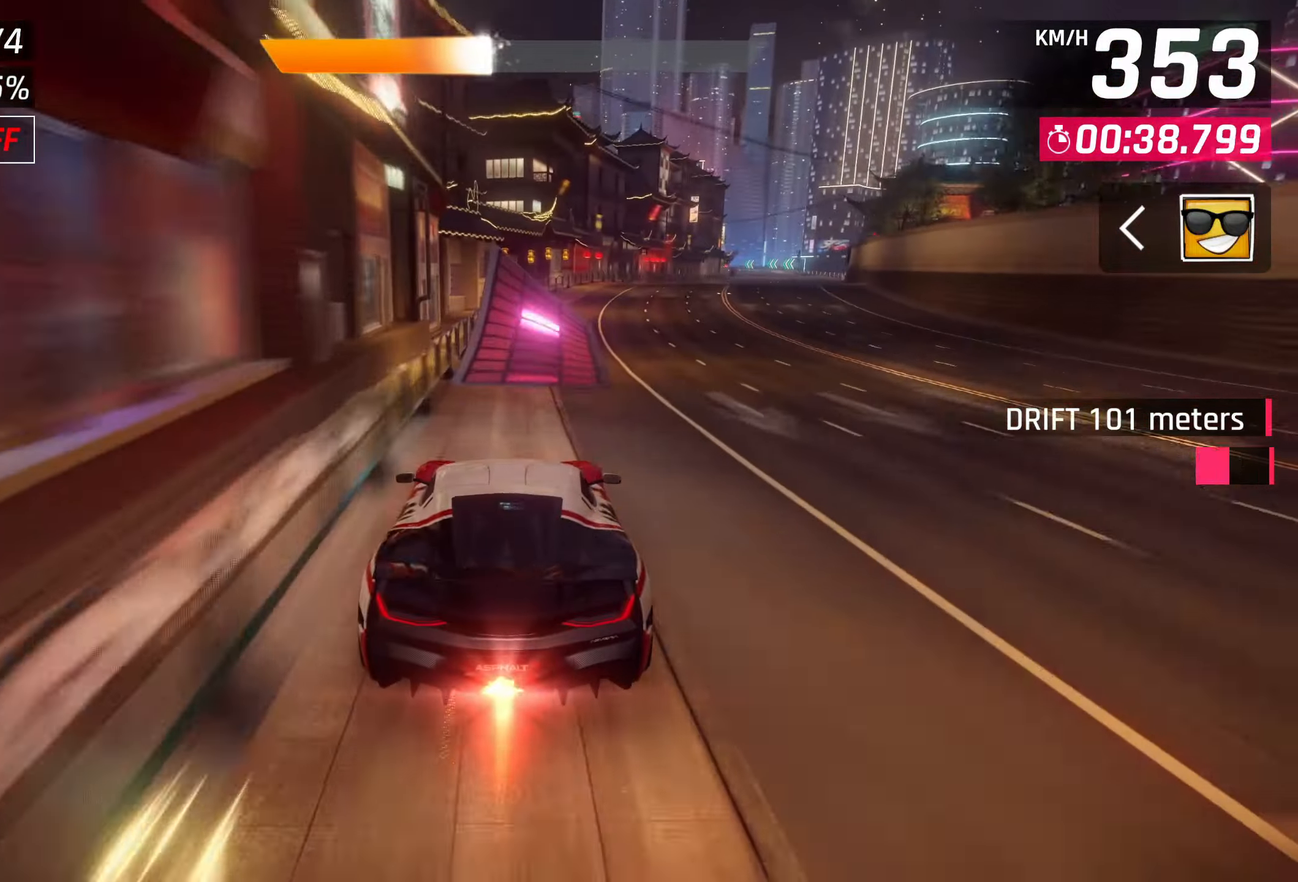
{"buttons": ["CROSS"], "left_stick": "right", "right_stick": "center", "events": [[83, "R1", "down"], [117, "left_stick", "right"], [233, "R1", "up"], [283, "CROSS", "down"], [383, "CROSS", "up"], [483, "CROSS", "down"]]}